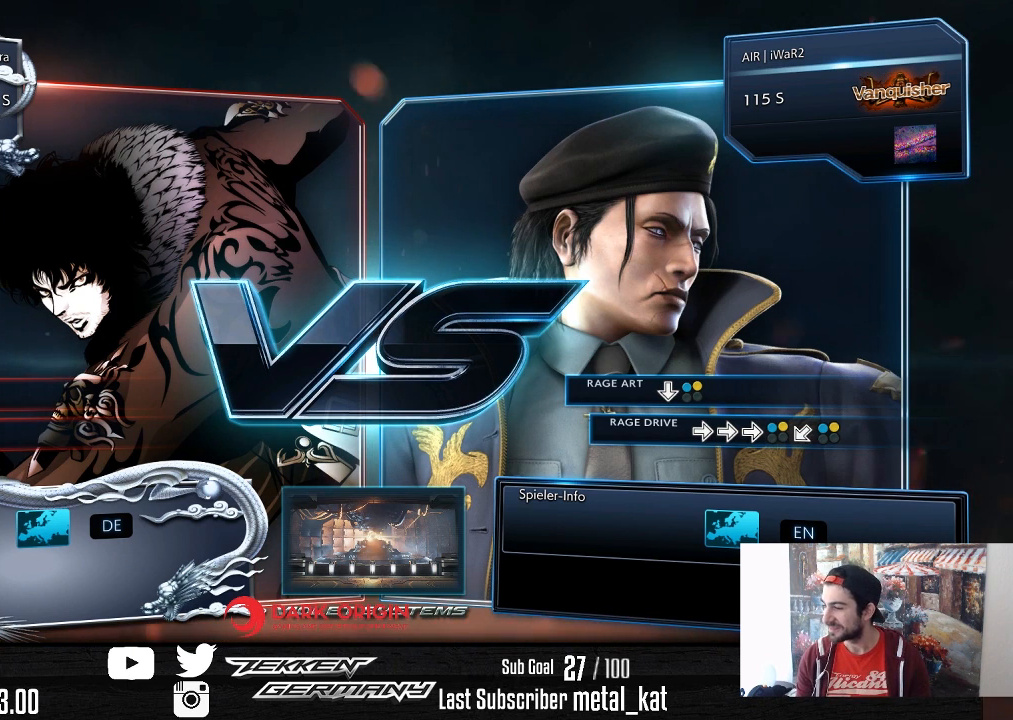
Gameplay with a controller (PlayStation layout); each line is a JSON object with the inputs held at the frame after it. "events" lists button and stick changes between this image and that frame as [ms after this image, input, new state], when the widget could be followed in between. Not read: left_stick.
{"buttons": ["START"], "right_stick": "center"}
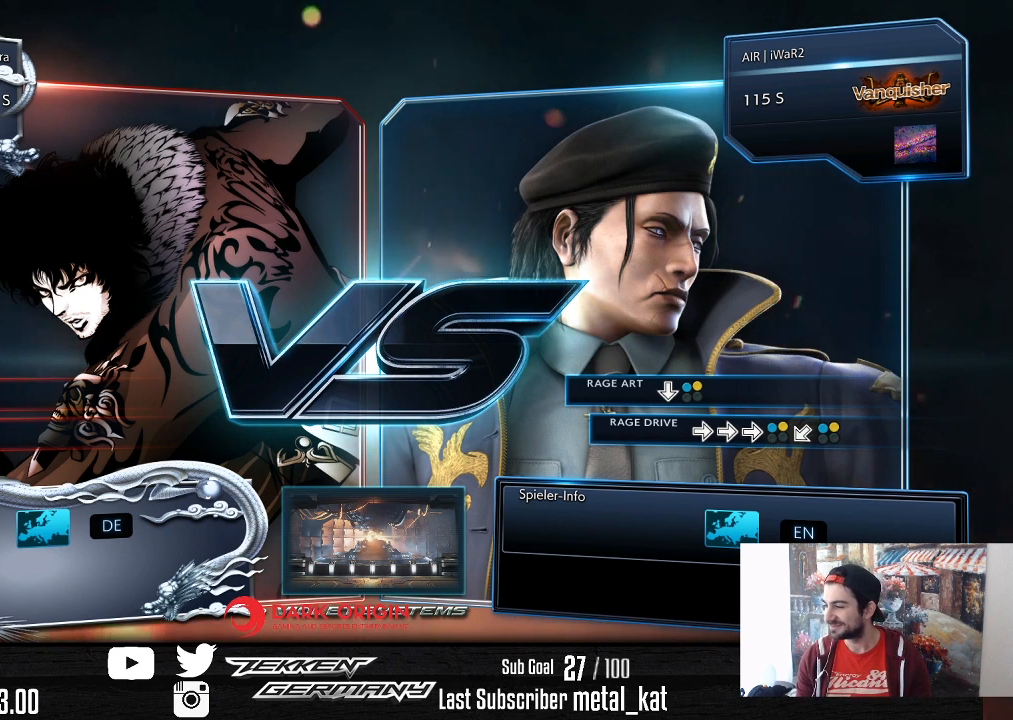
{"buttons": [], "right_stick": "center", "events": [[117, "START", "up"], [217, "START", "down"], [417, "START", "up"]]}
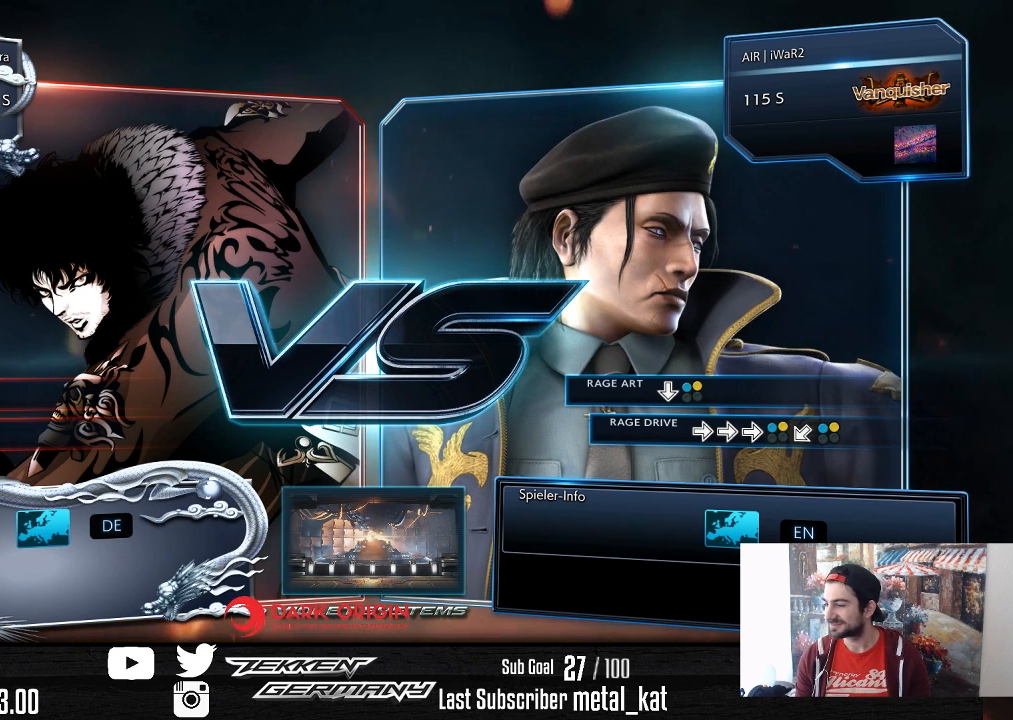
{"buttons": [], "right_stick": "center", "events": [[167, "START", "down"], [350, "START", "up"]]}
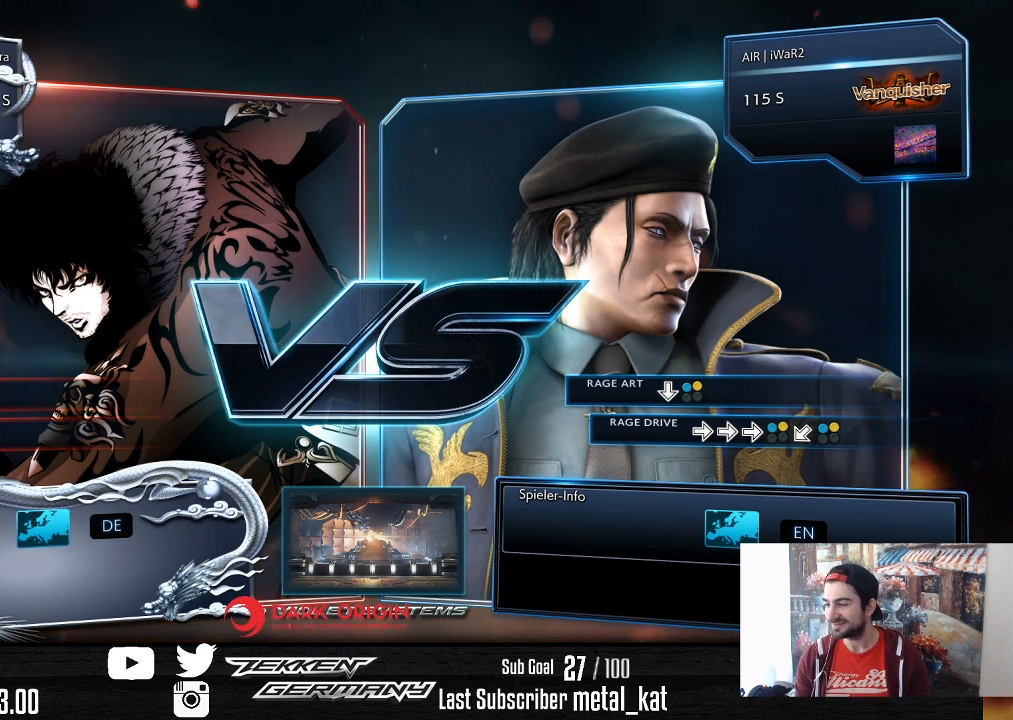
{"buttons": ["START"], "right_stick": "center", "events": [[183, "START", "down"], [283, "START", "up"], [417, "START", "down"]]}
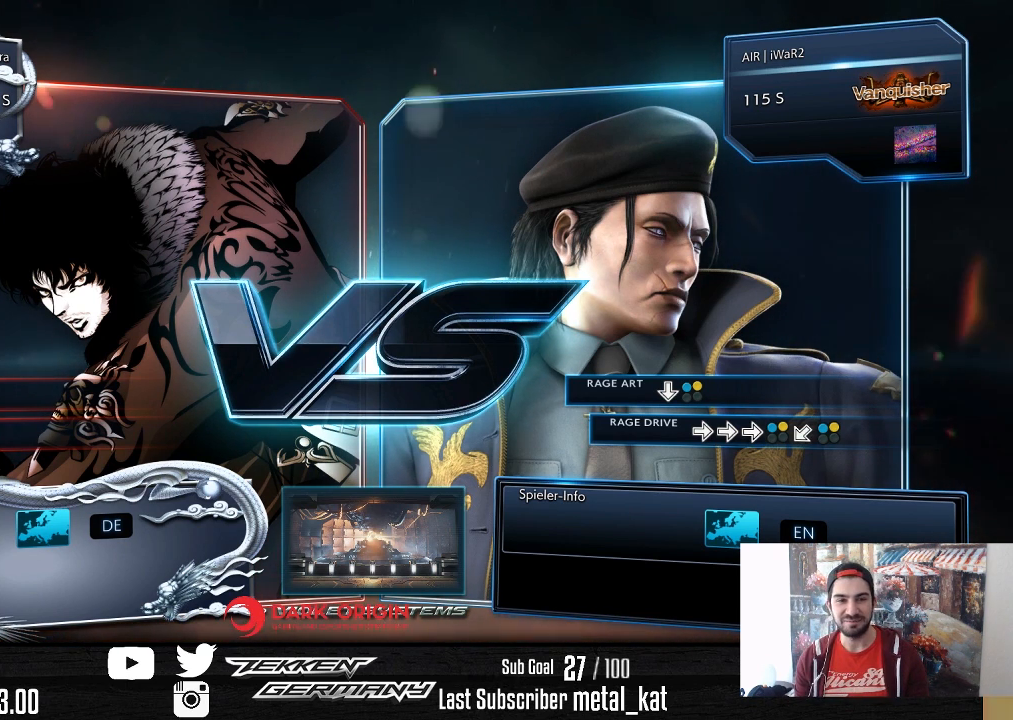
{"buttons": [], "right_stick": "center", "events": [[100, "START", "up"], [317, "START", "down"], [400, "START", "up"]]}
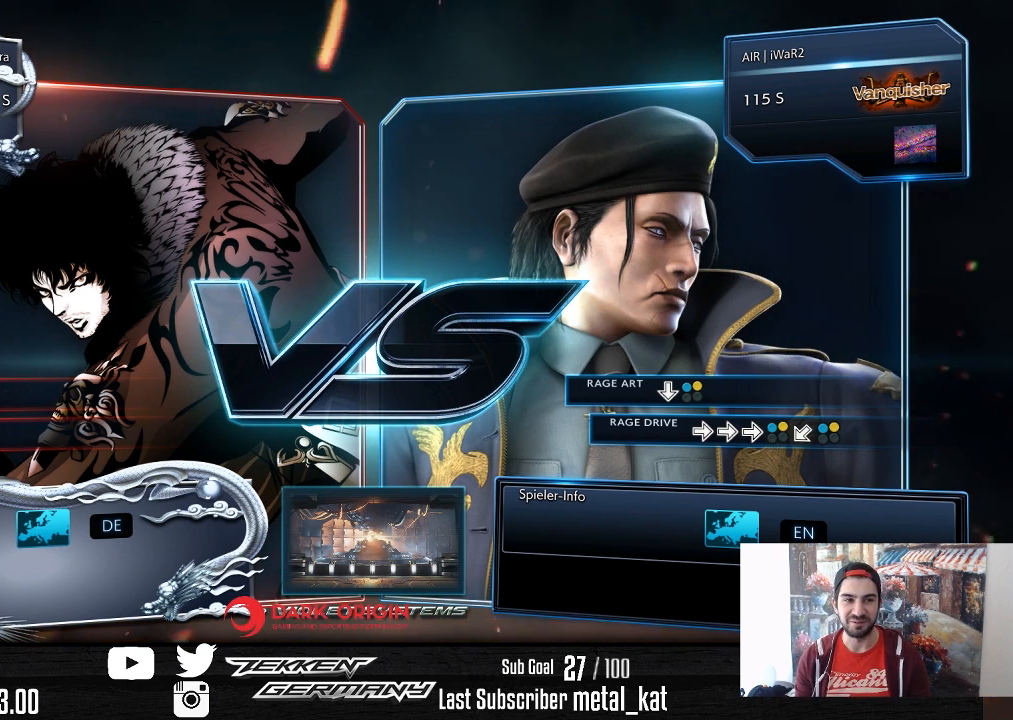
{"buttons": ["START"], "right_stick": "center", "events": [[17, "START", "down"], [117, "START", "up"], [200, "START", "down"], [317, "START", "up"], [433, "START", "down"]]}
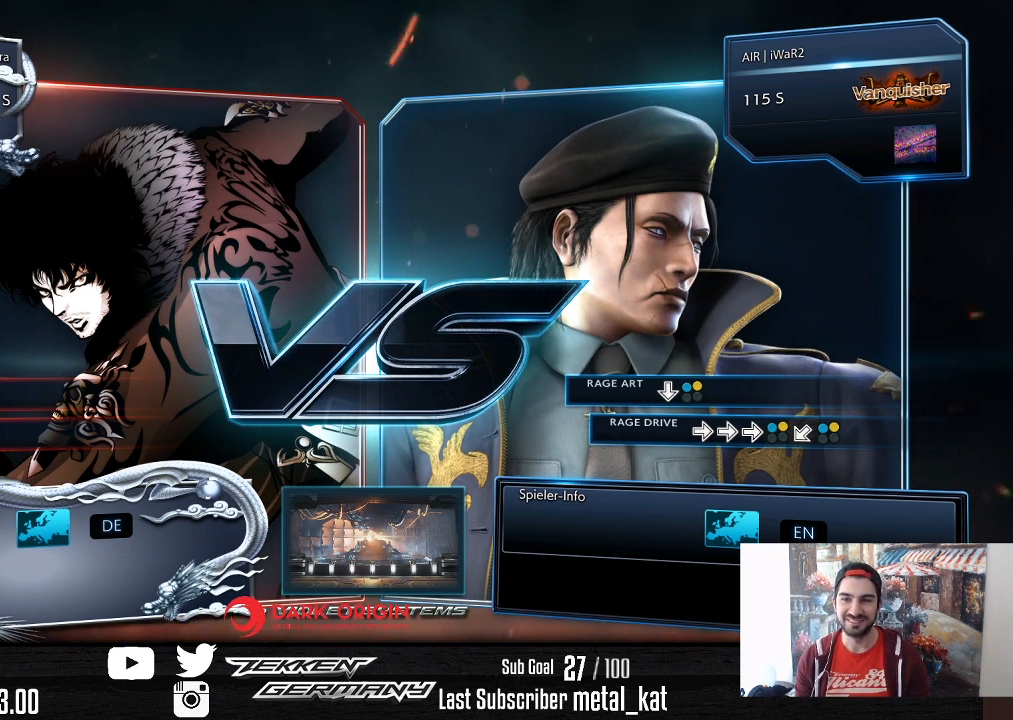
{"buttons": [], "right_stick": "center", "events": [[50, "START", "up"], [133, "START", "down"], [283, "START", "up"], [400, "START", "down"], [500, "START", "up"]]}
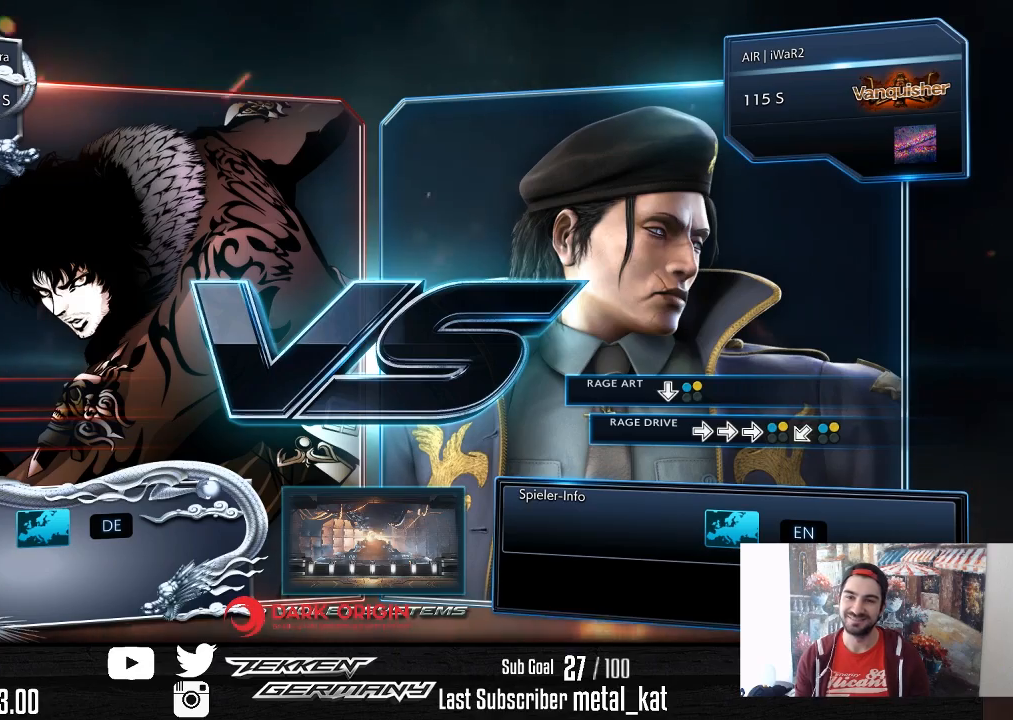
{"buttons": ["START"], "right_stick": "center", "events": [[100, "START", "down"], [250, "START", "up"], [467, "START", "down"]]}
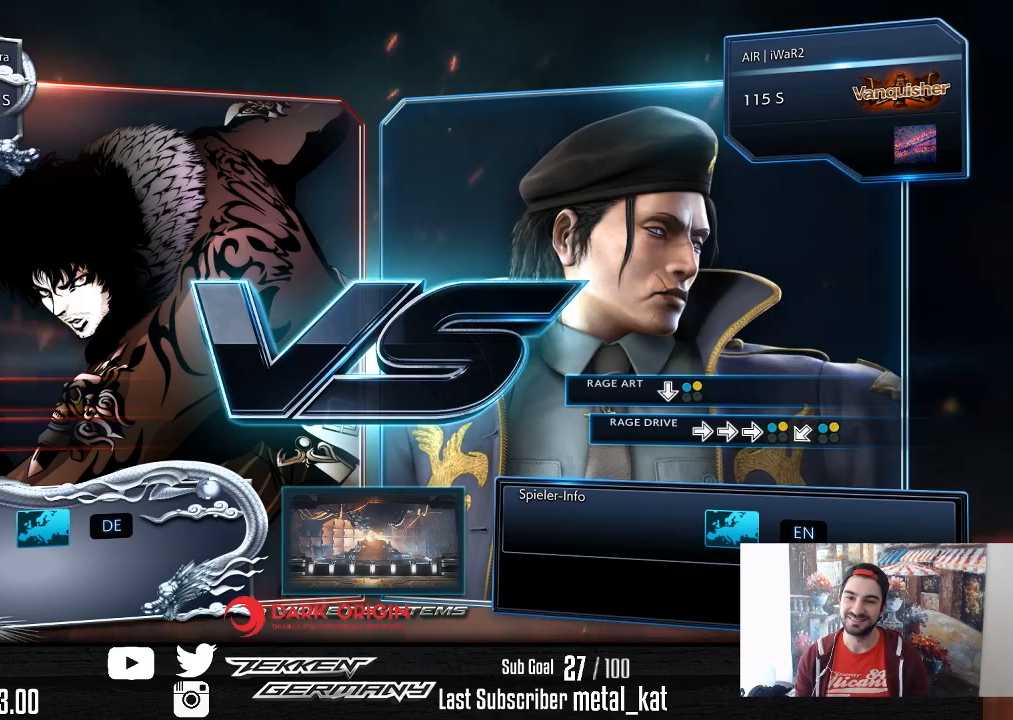
{"buttons": [], "right_stick": "center", "events": [[183, "START", "up"]]}
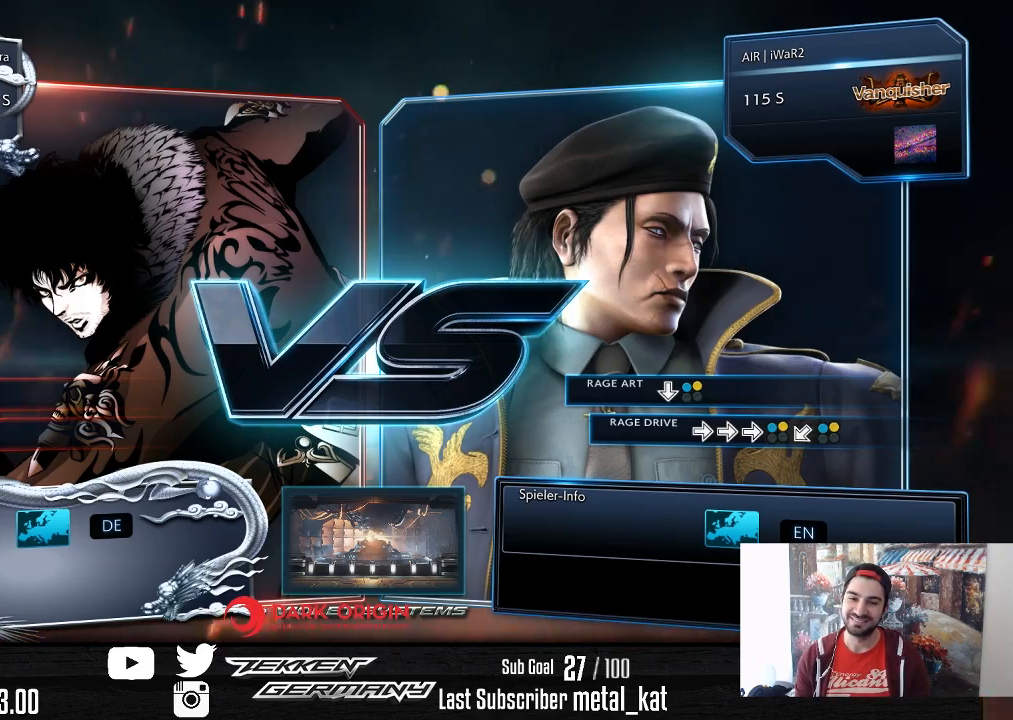
{"buttons": [], "right_stick": "center", "events": [[50, "START", "down"], [133, "START", "up"]]}
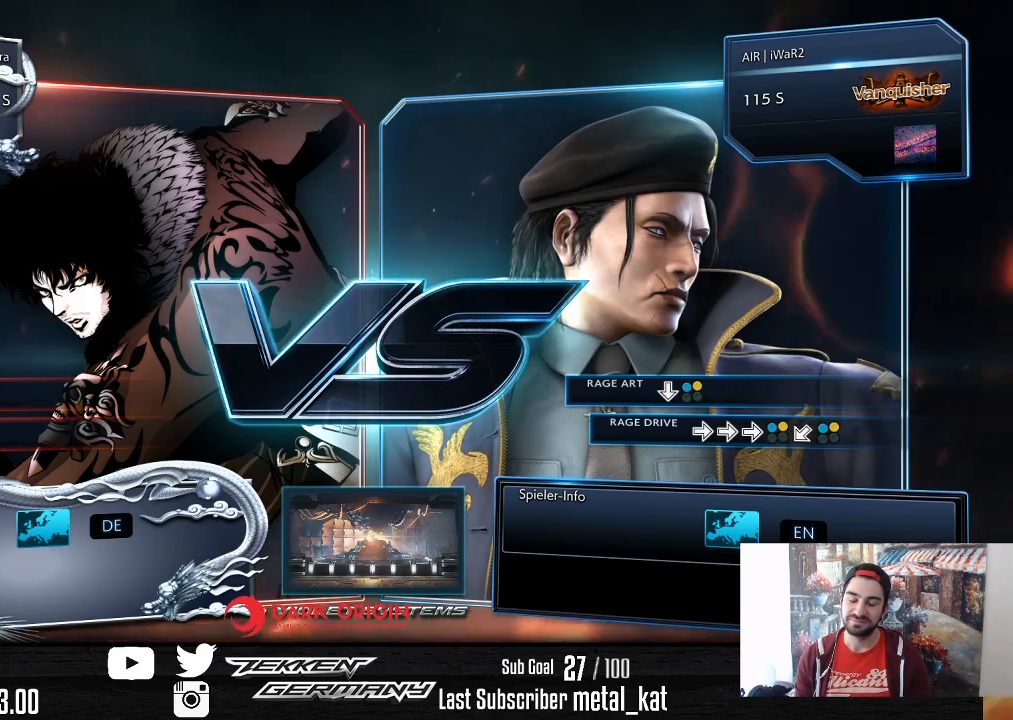
{"buttons": ["START"], "right_stick": "center", "events": [[483, "START", "down"]]}
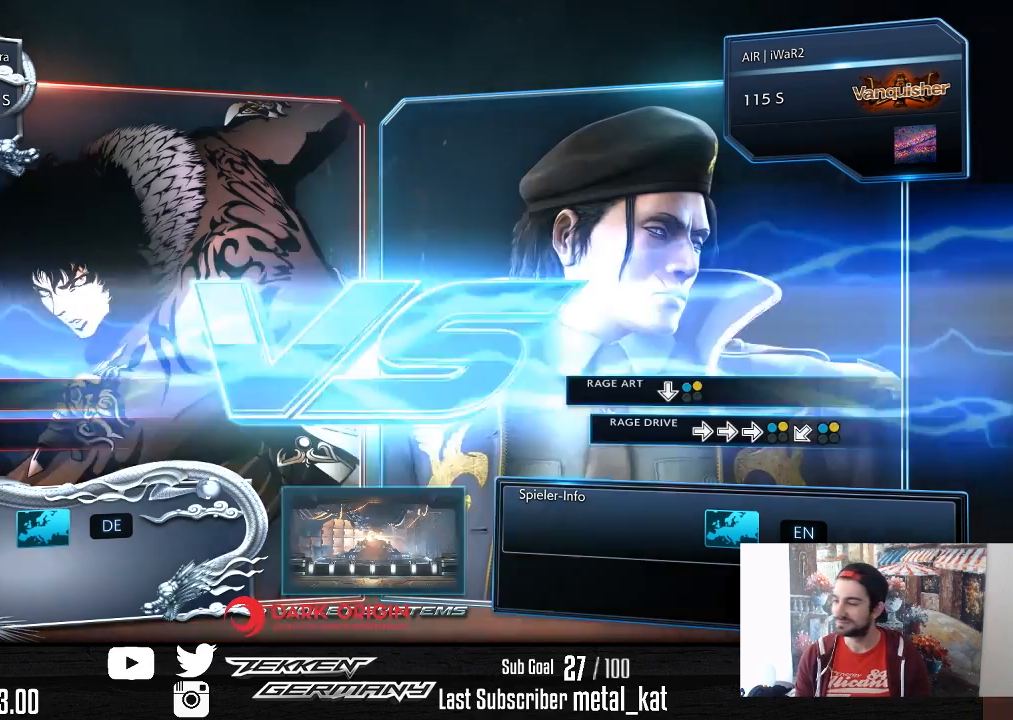
{"buttons": [], "right_stick": "center", "events": [[117, "START", "up"], [250, "START", "down"], [433, "START", "up"]]}
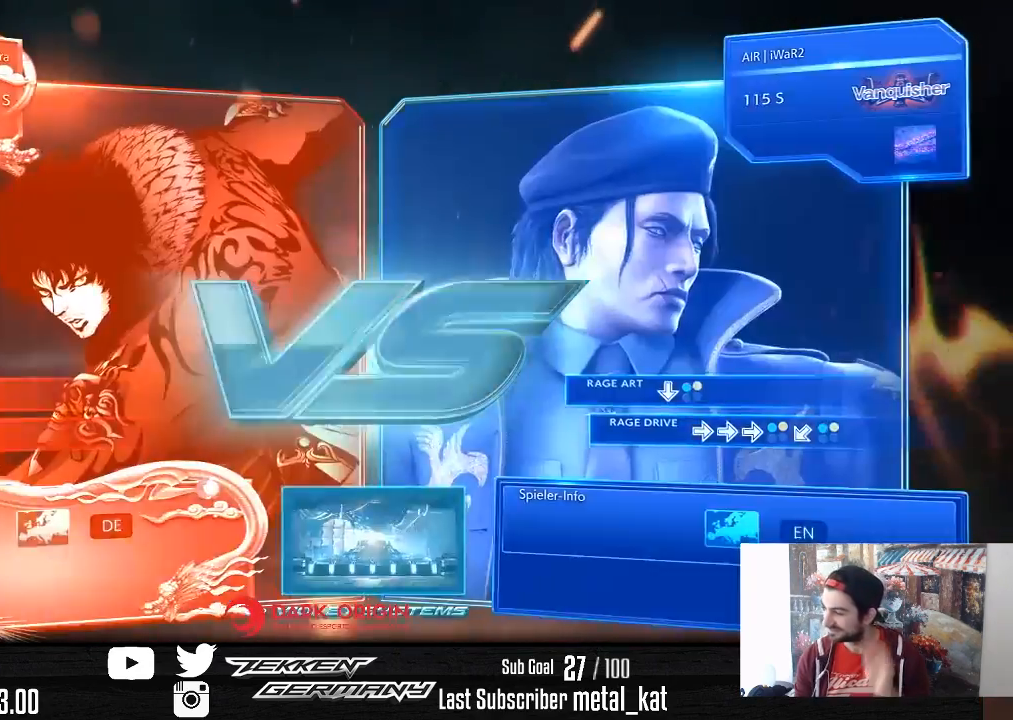
{"buttons": [], "right_stick": "center", "events": [[83, "START", "down"], [267, "START", "up"]]}
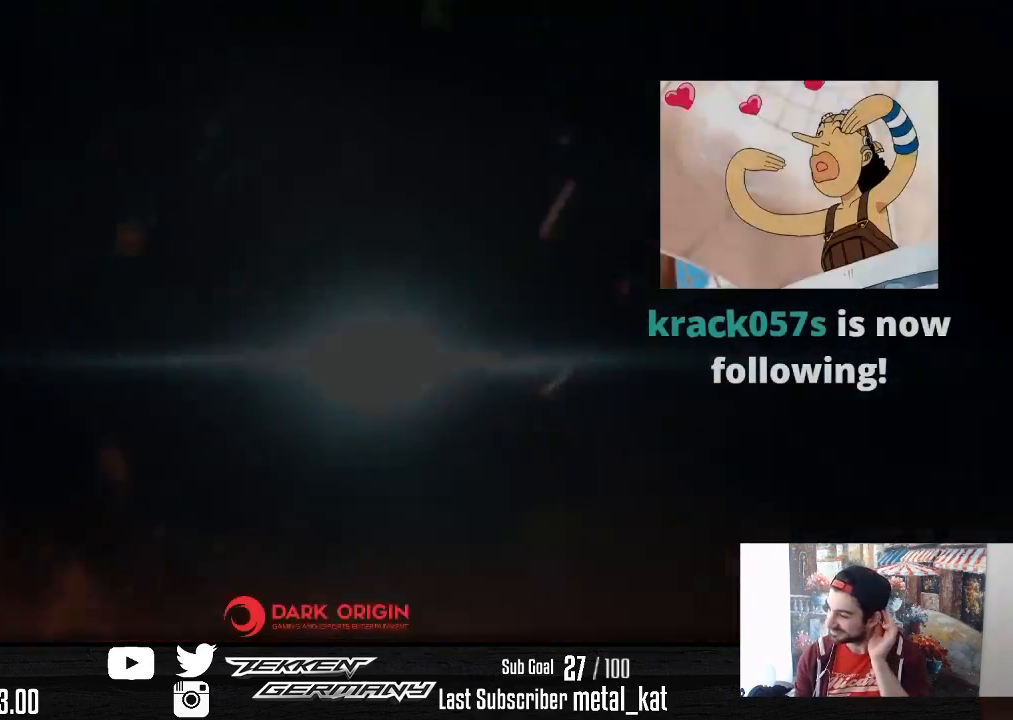
{"buttons": [], "right_stick": "center", "events": []}
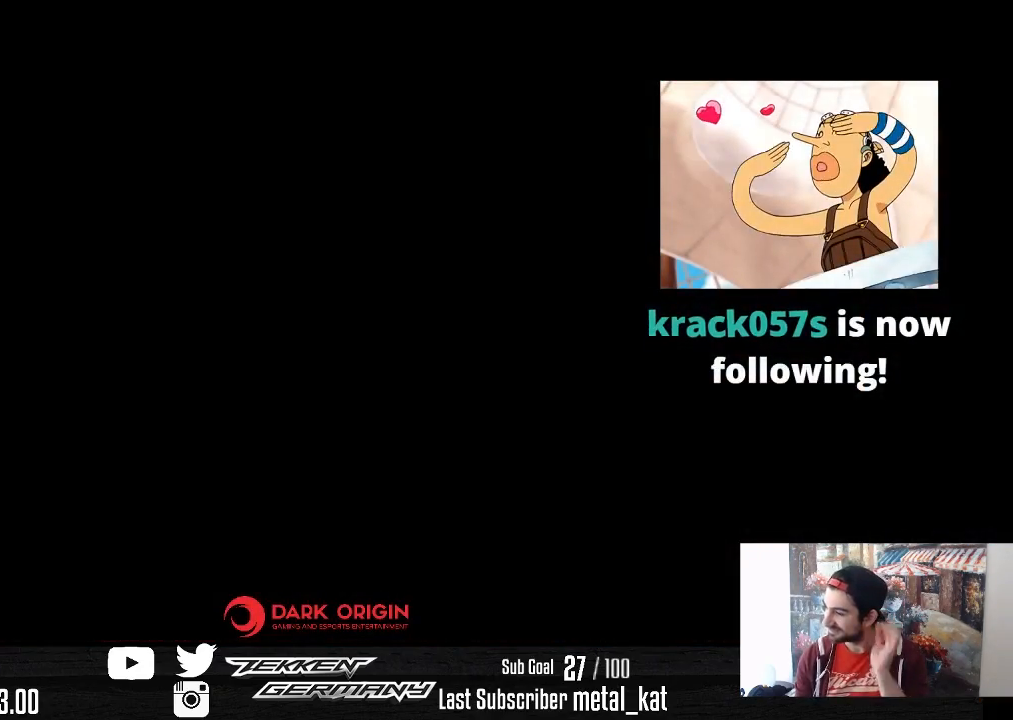
{"buttons": [], "right_stick": "center", "events": []}
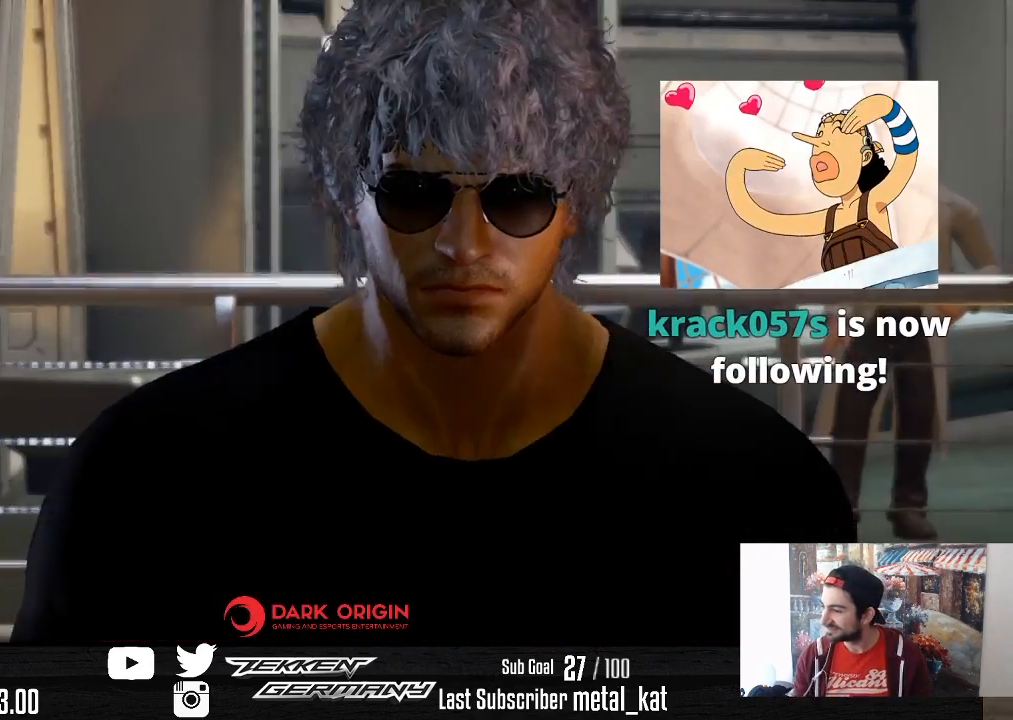
{"buttons": [], "right_stick": "center", "events": []}
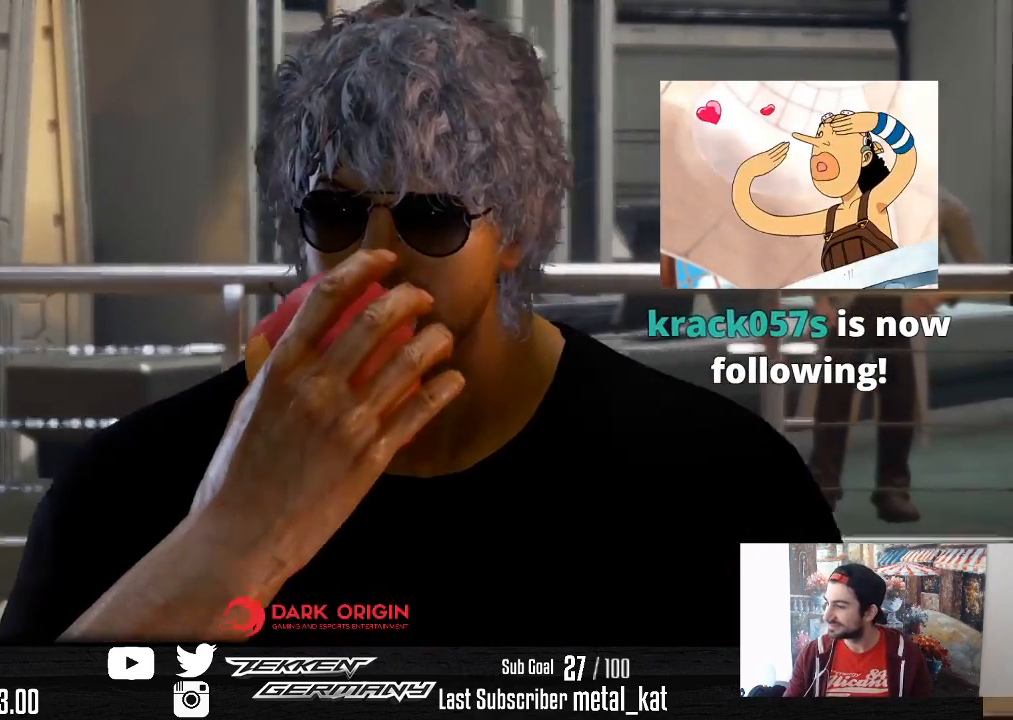
{"buttons": [], "right_stick": "center", "events": []}
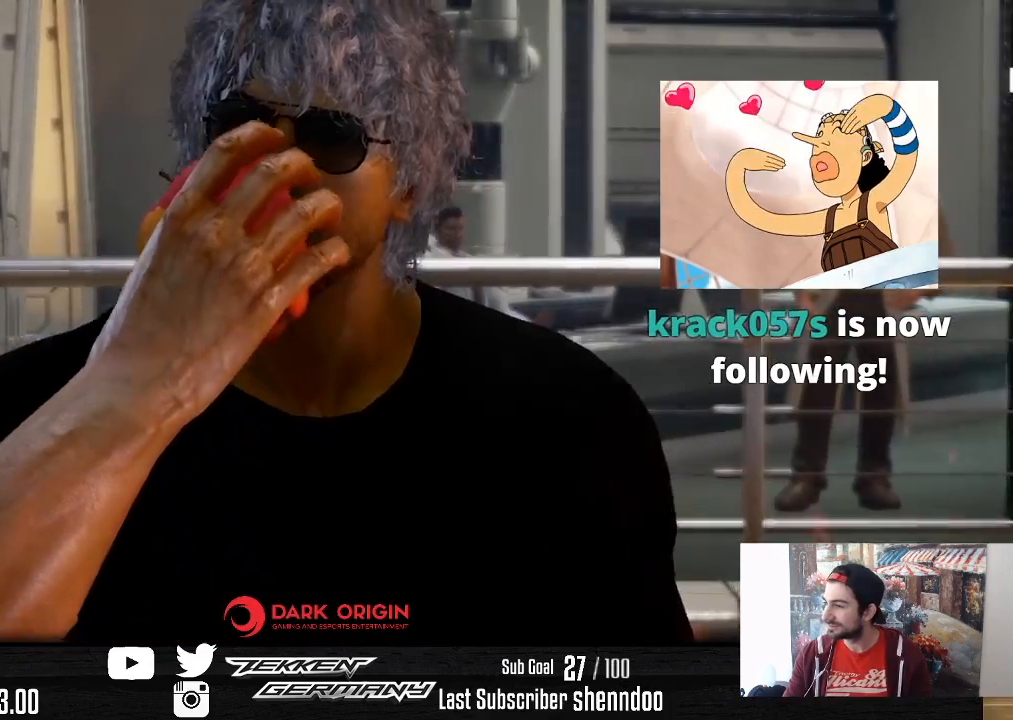
{"buttons": ["START"], "right_stick": "center", "events": [[450, "START", "down"]]}
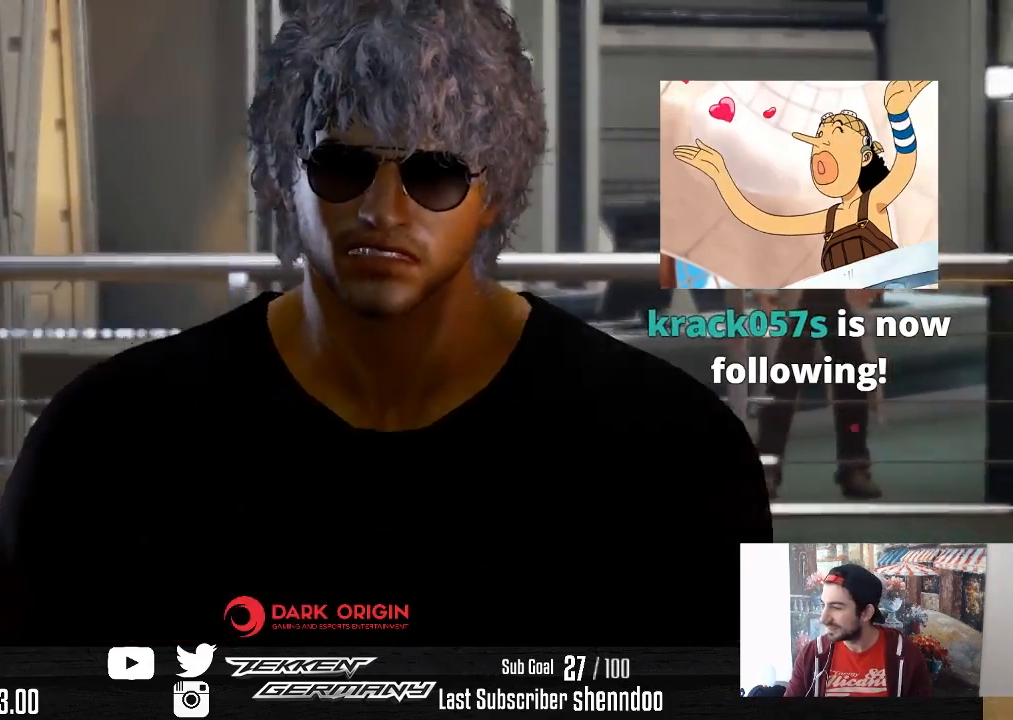
{"buttons": [], "right_stick": "center", "events": [[83, "START", "up"], [183, "START", "down"], [283, "START", "up"], [350, "START", "down"], [467, "START", "up"]]}
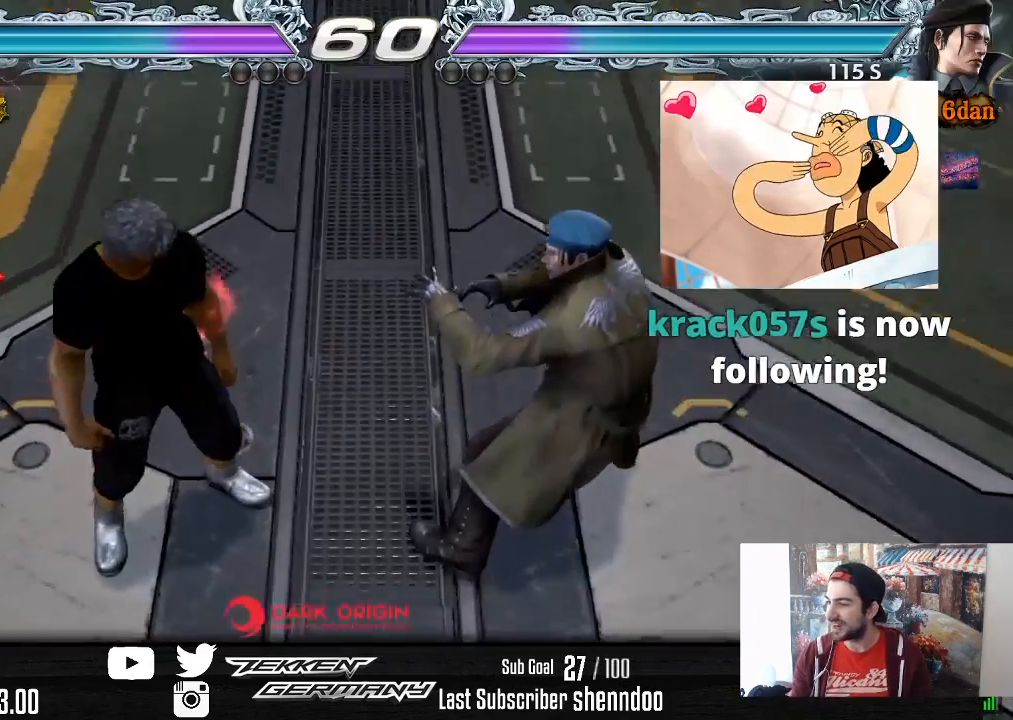
{"buttons": [], "right_stick": "center", "events": []}
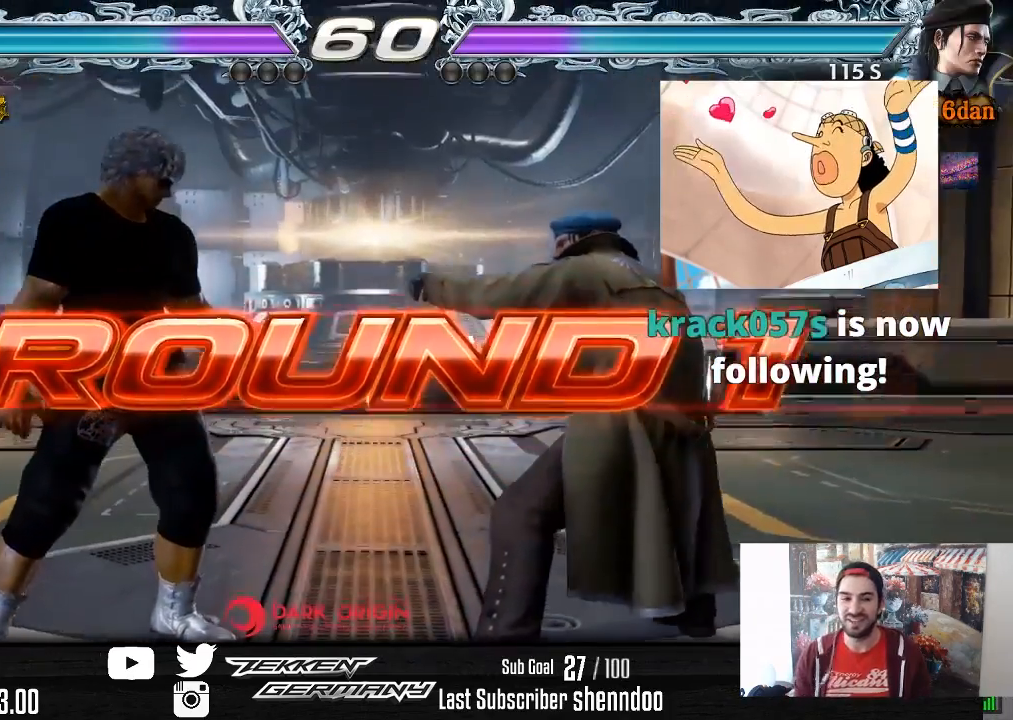
{"buttons": [], "right_stick": "center", "events": []}
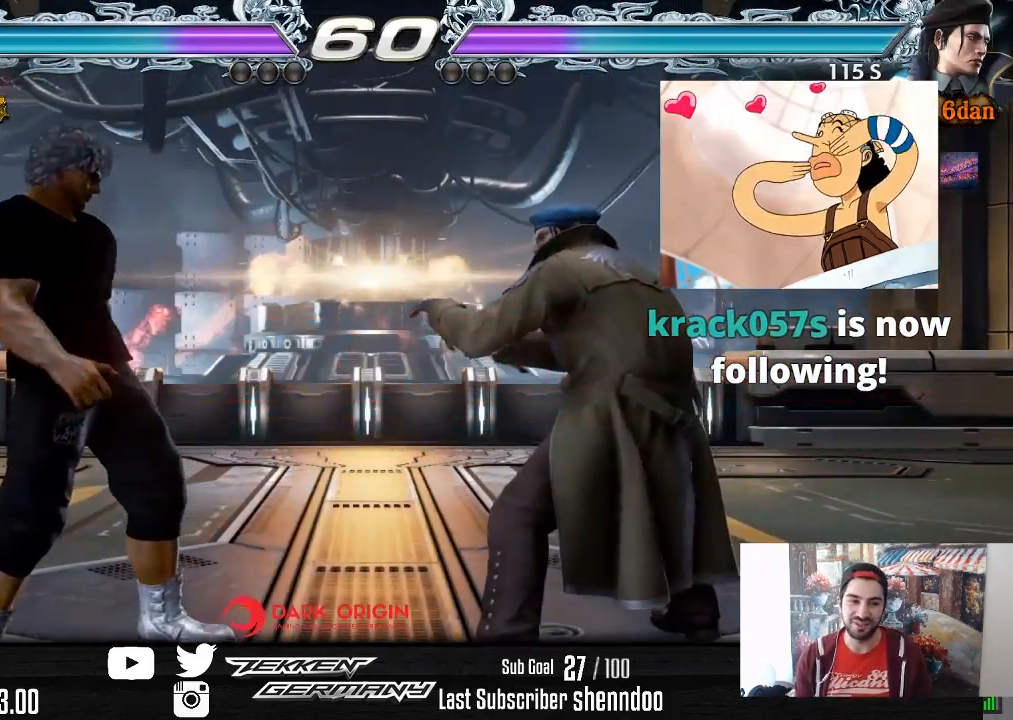
{"buttons": [], "right_stick": "center", "events": []}
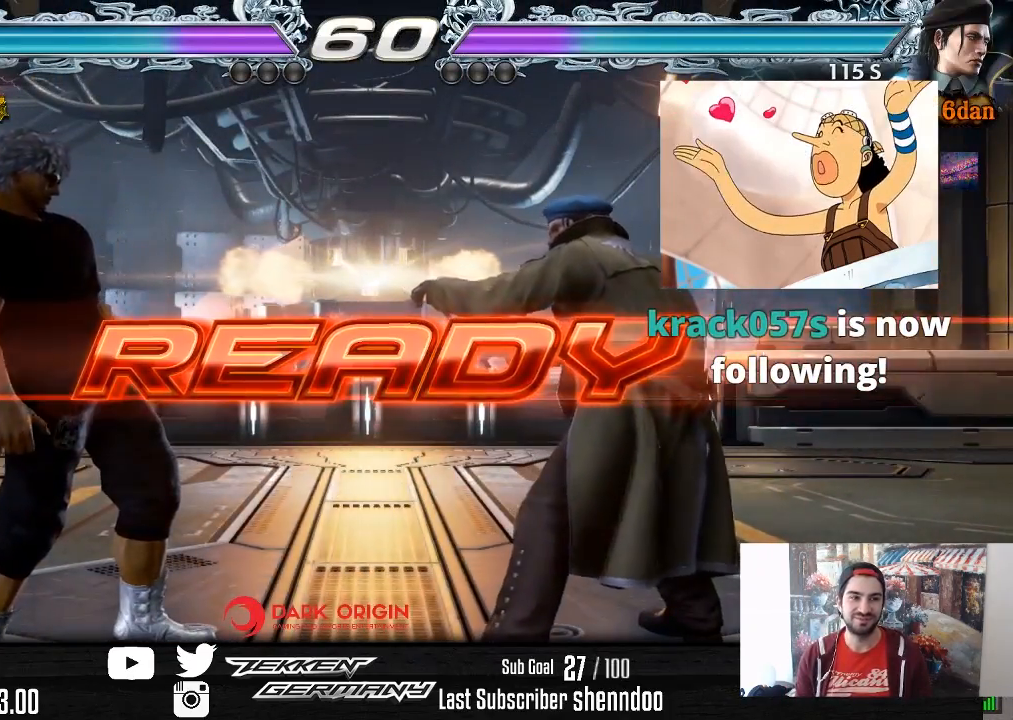
{"buttons": [], "right_stick": "center", "events": []}